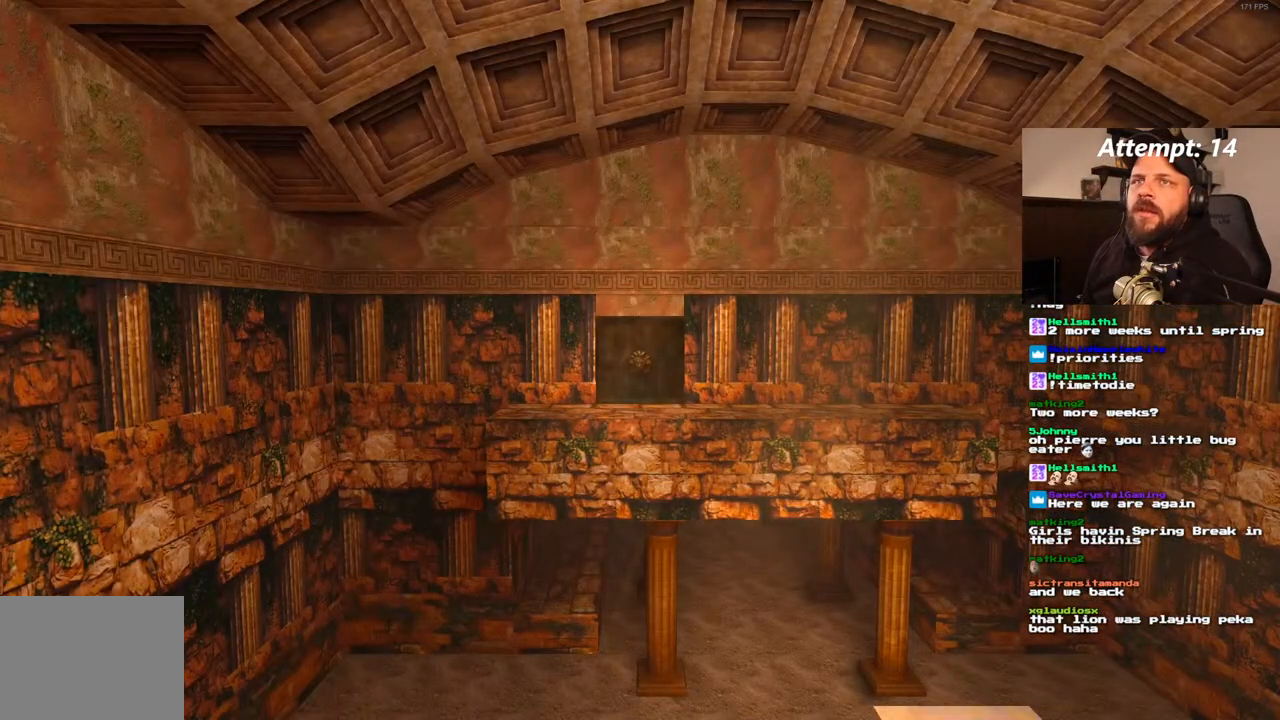
Gameplay with a controller (PlayStation layout); each line is a JSON object with the inputs held at the frame after it. "events" lists button and stick changes between this image and that frame as [ms after this image, input, new state], when the widget could be followed in between. Not read: CROSS L3 R3.
{"buttons": ["DPAD_UP"], "left_stick": "center", "right_stick": "center", "events": [[483, "DPAD_UP", "down"]]}
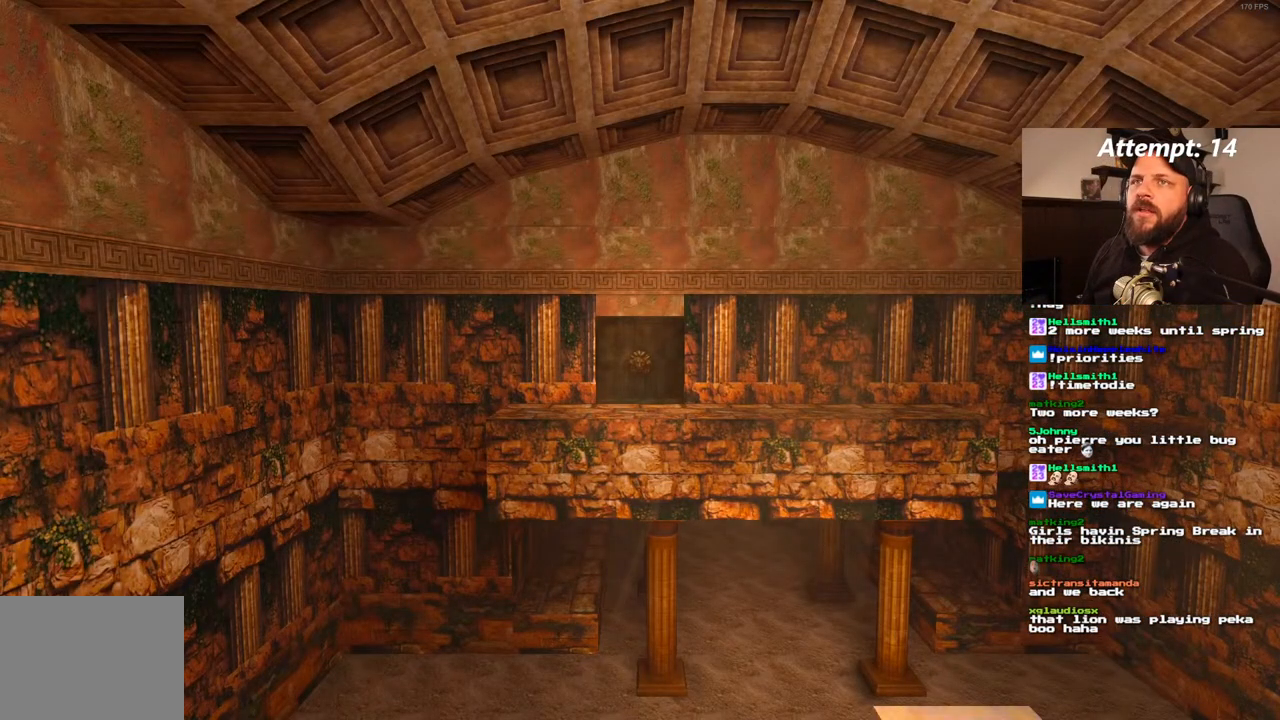
{"buttons": [], "left_stick": "center", "right_stick": "center", "events": [[83, "DPAD_UP", "up"], [200, "DPAD_UP", "down"], [283, "DPAD_UP", "up"], [367, "DPAD_UP", "down"], [450, "DPAD_UP", "up"]]}
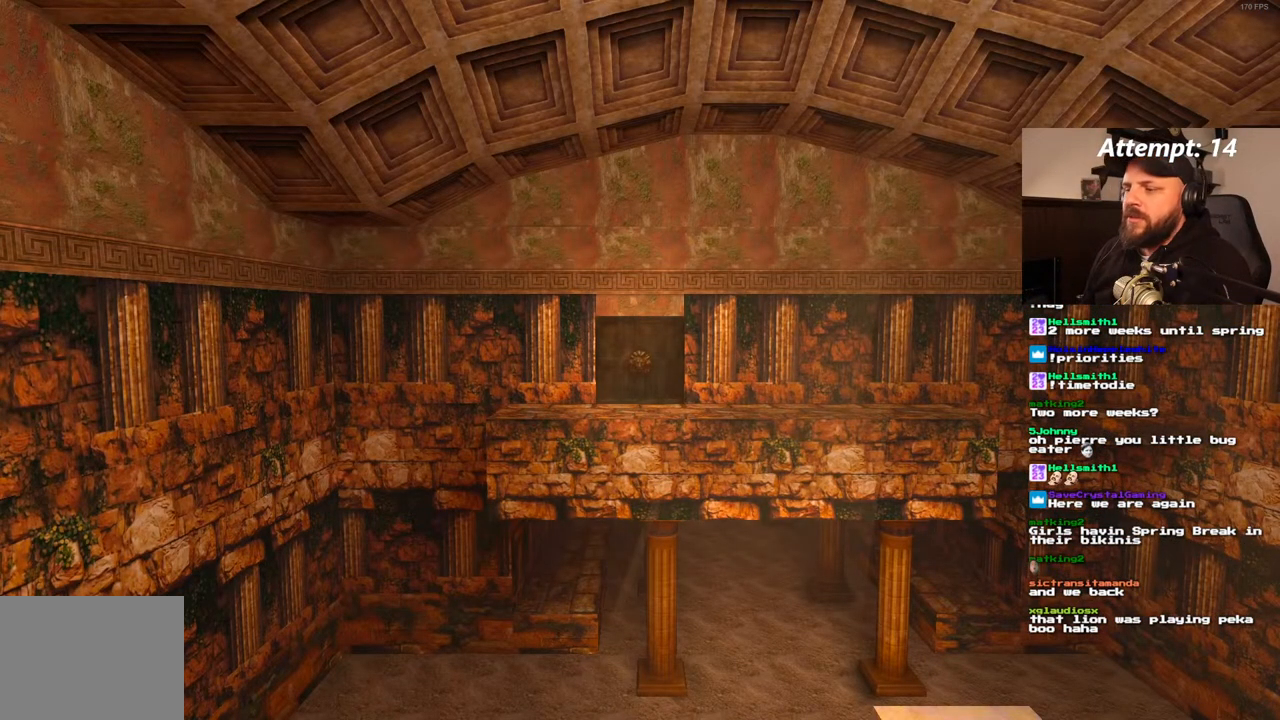
{"buttons": ["DPAD_UP"], "left_stick": "center", "right_stick": "center", "events": [[17, "DPAD_UP", "down"], [117, "DPAD_UP", "up"], [183, "DPAD_UP", "down"], [250, "DPAD_UP", "up"], [350, "DPAD_UP", "down"], [417, "DPAD_UP", "up"], [483, "DPAD_UP", "down"]]}
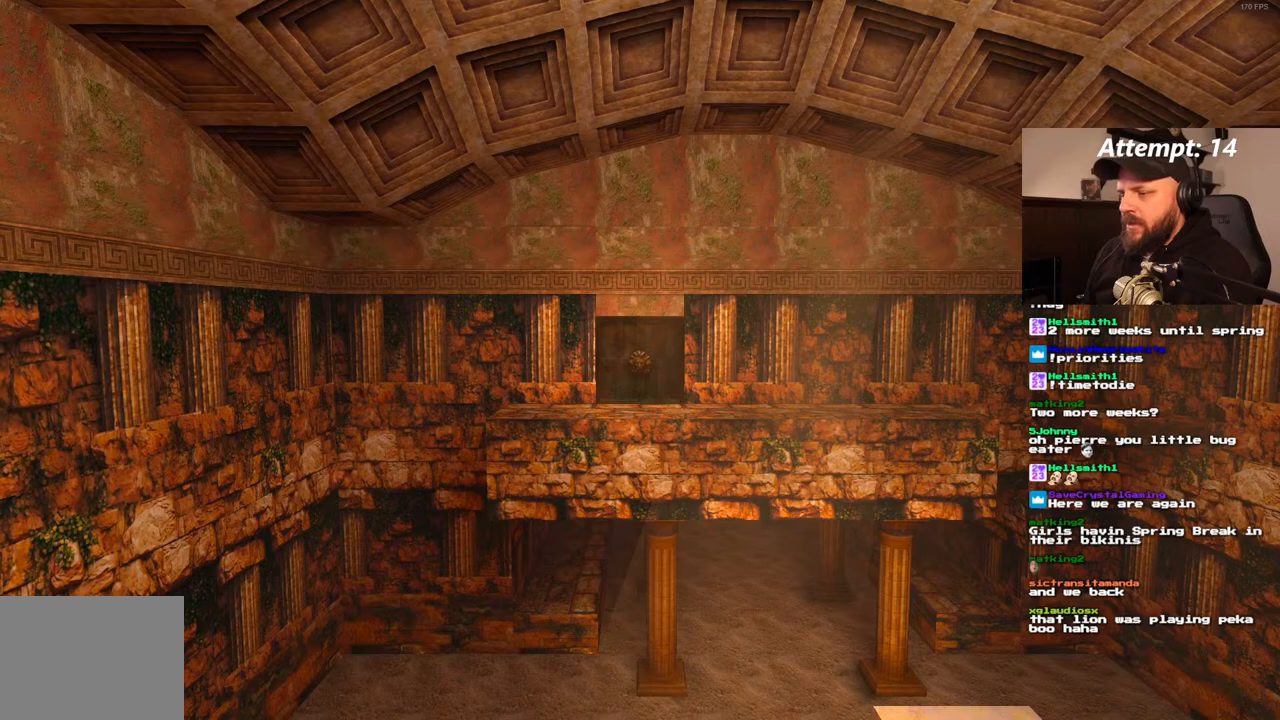
{"buttons": ["DPAD_UP"], "left_stick": "center", "right_stick": "center", "events": [[50, "DPAD_UP", "up"], [150, "DPAD_UP", "down"], [233, "DPAD_UP", "up"], [317, "DPAD_UP", "down"], [383, "DPAD_UP", "up"], [450, "DPAD_UP", "down"]]}